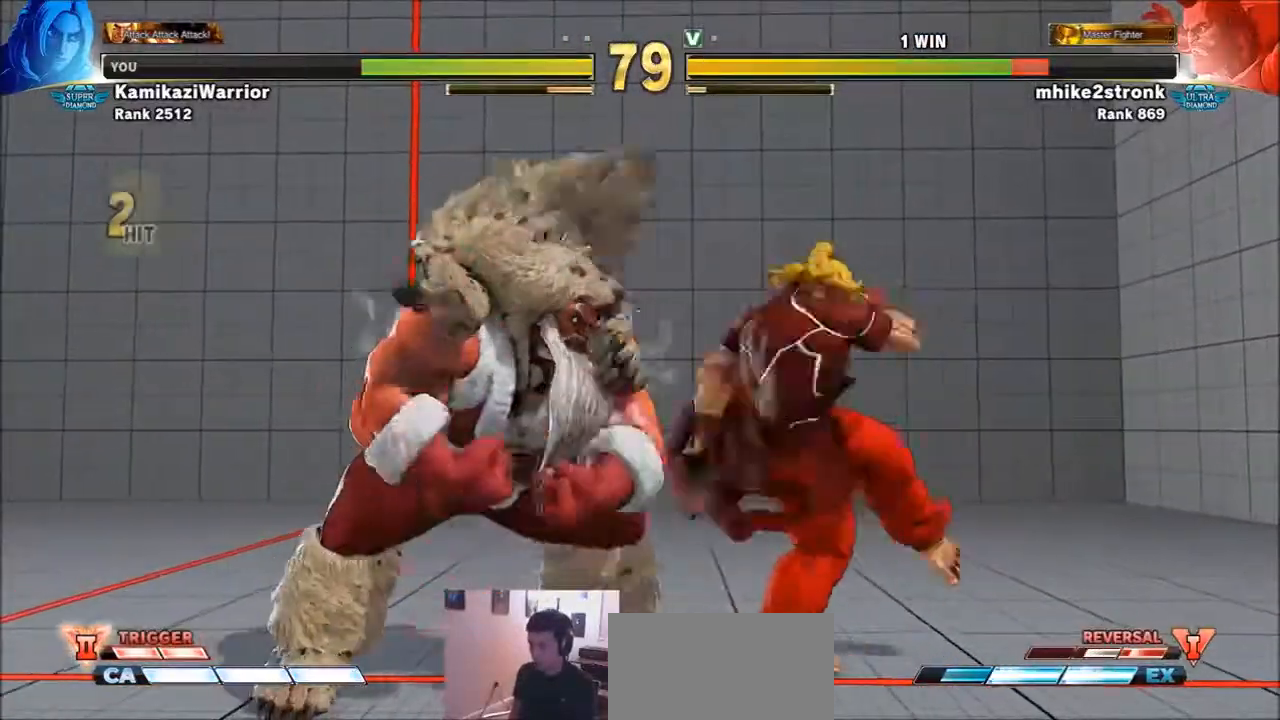
Gameplay with a controller (arcade stick); each line is a JSON object with the inputs held at the frame after it. "events" lists button and stick changes between this image and that frame as [ms after this image, input, new state], when the widget could be followed in between. Not read: L3 R3.
{"buttons": [], "left_stick": "right", "events": [[67, "left_stick", "right"]]}
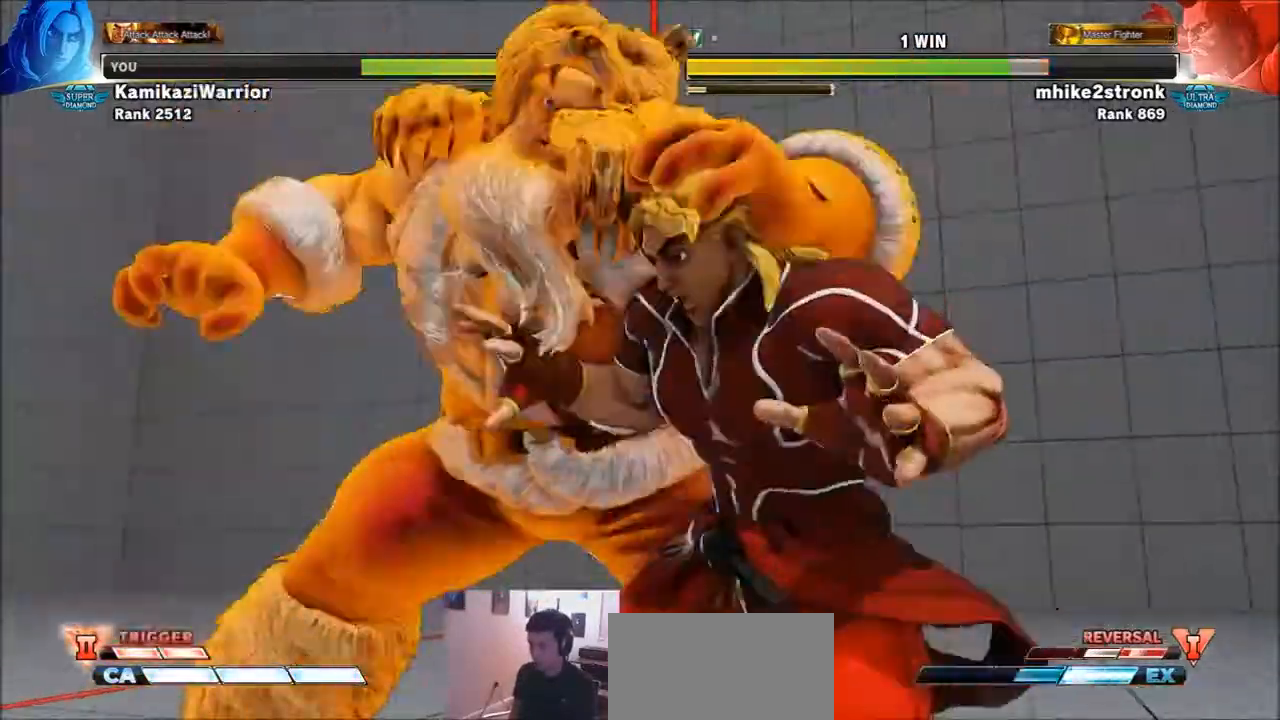
{"buttons": [], "left_stick": "center", "events": [[100, "left_stick", "center"]]}
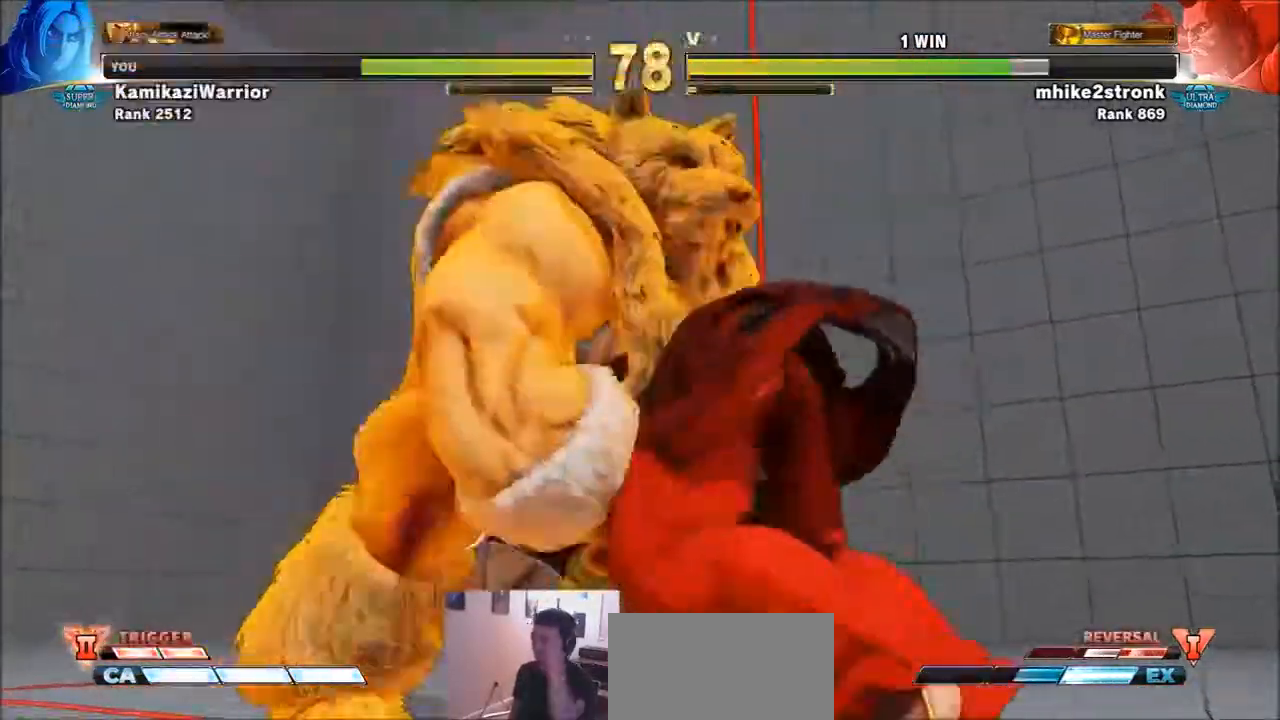
{"buttons": [], "left_stick": "center", "events": []}
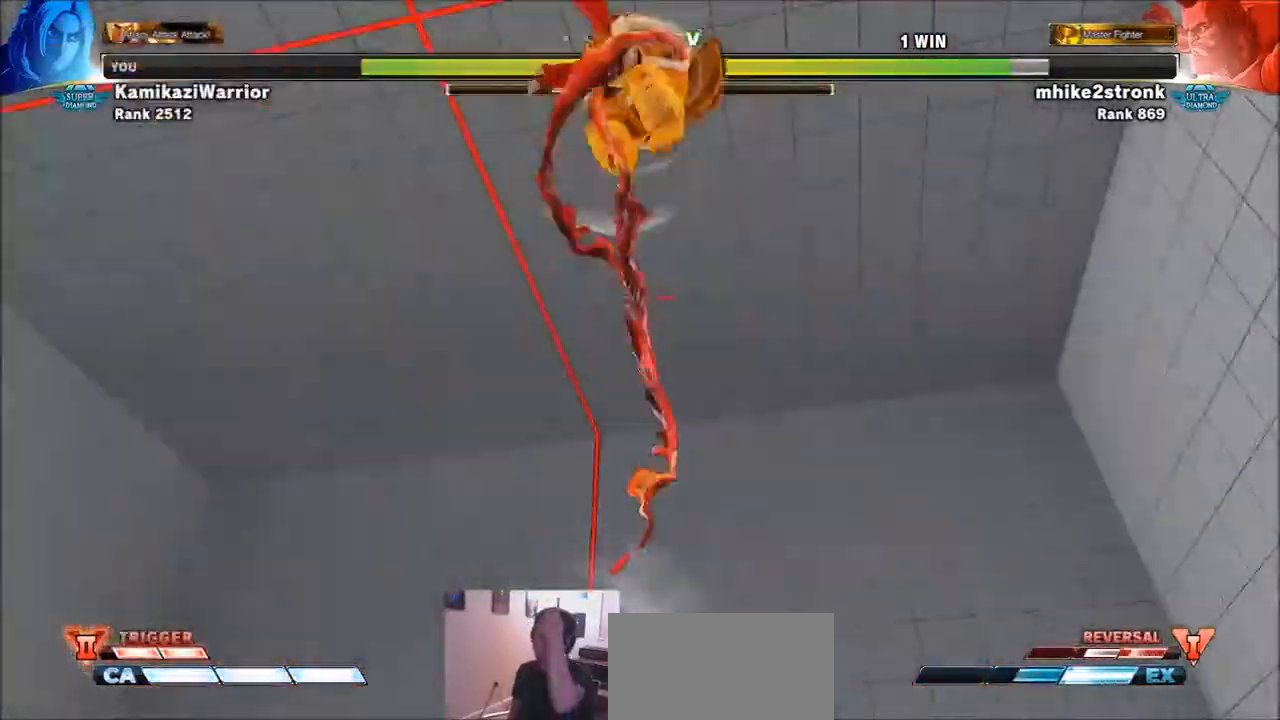
{"buttons": [], "left_stick": "center", "events": []}
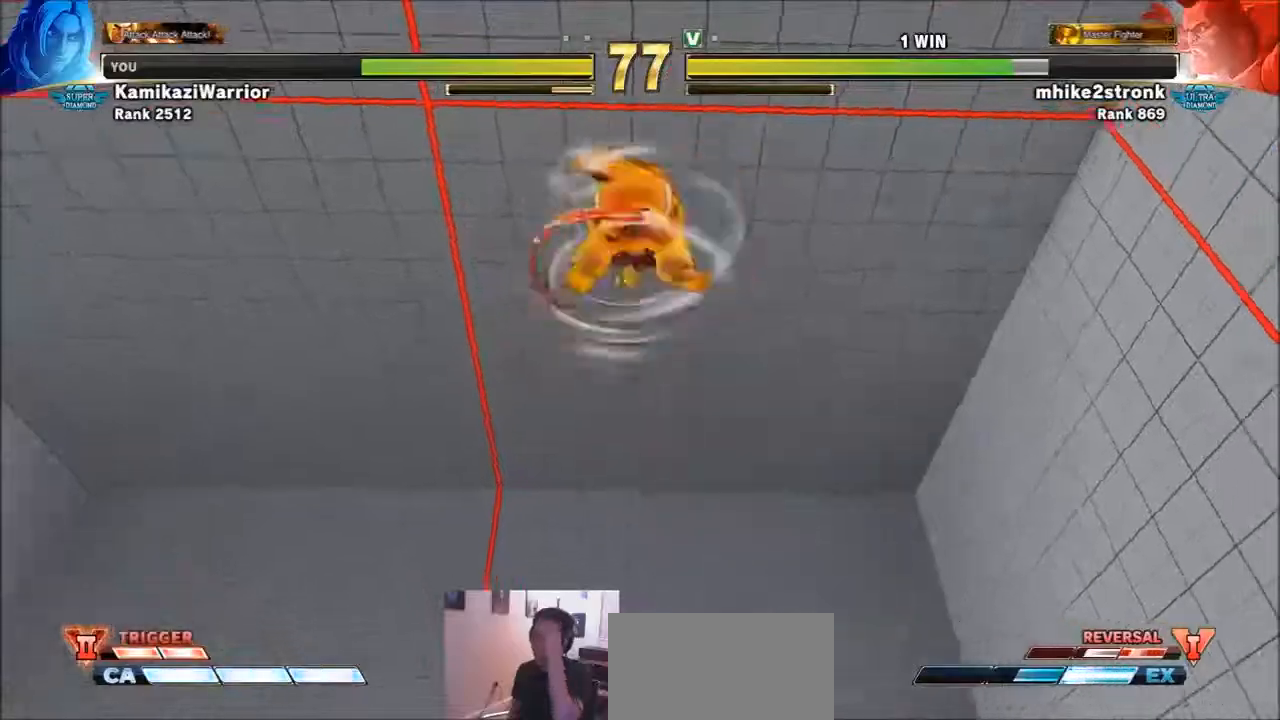
{"buttons": [], "left_stick": "center", "events": []}
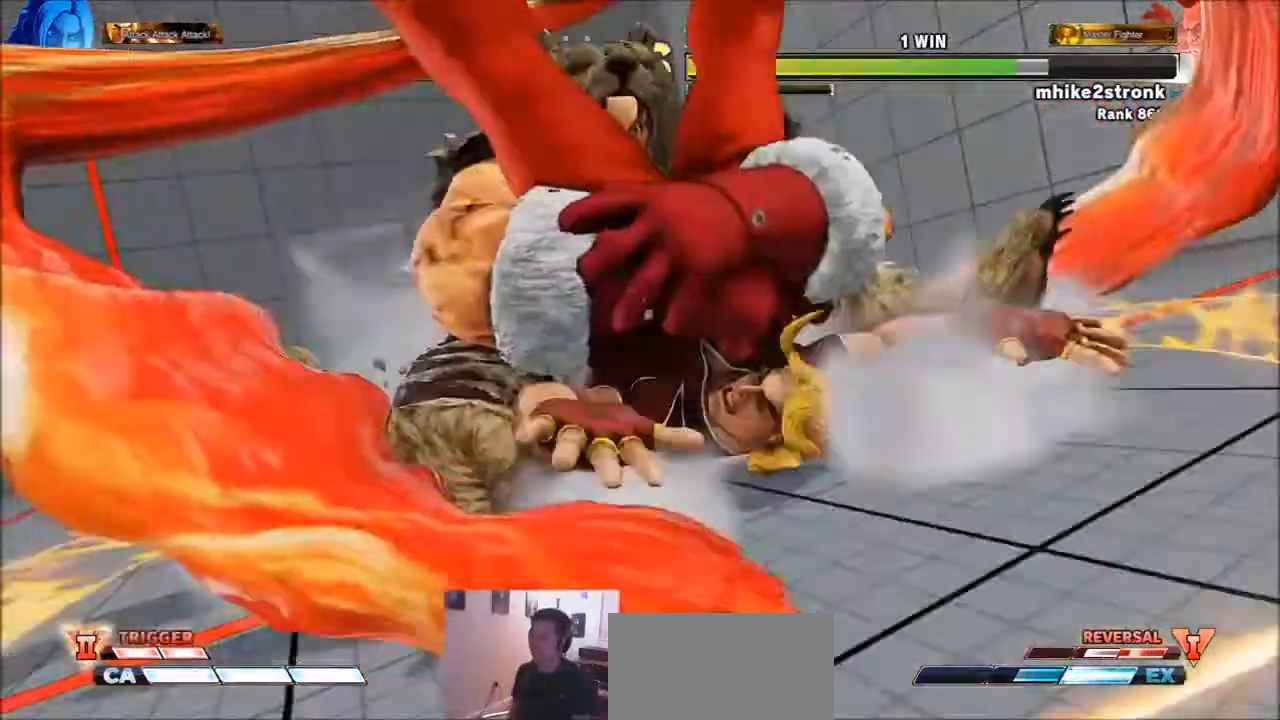
{"buttons": [], "left_stick": "center", "events": []}
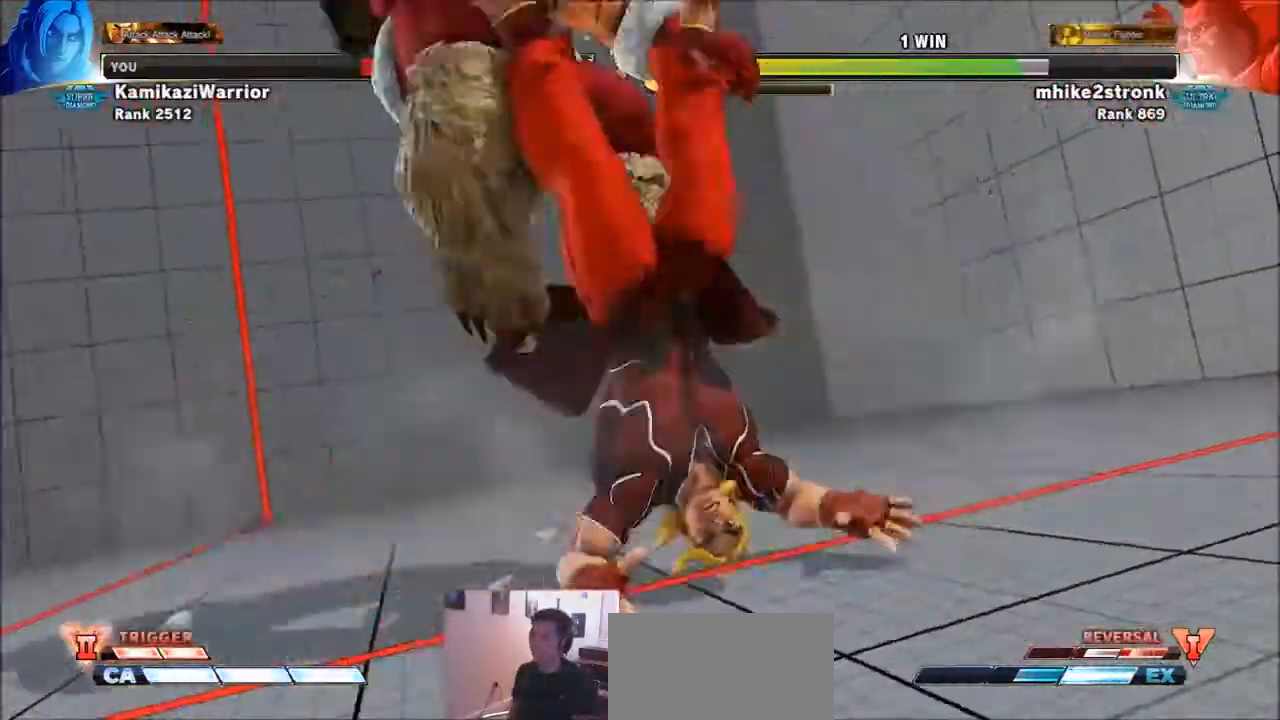
{"buttons": ["SQUARE", "R1"], "left_stick": "right", "events": [[201, "SQUARE", "down"], [201, "left_stick", "right"], [301, "left_stick", "center"], [334, "SQUARE", "up"], [401, "left_stick", "right"], [434, "R1", "down"], [434, "SQUARE", "down"], [434, "TRIANGLE", "down"], [501, "TRIANGLE", "up"]]}
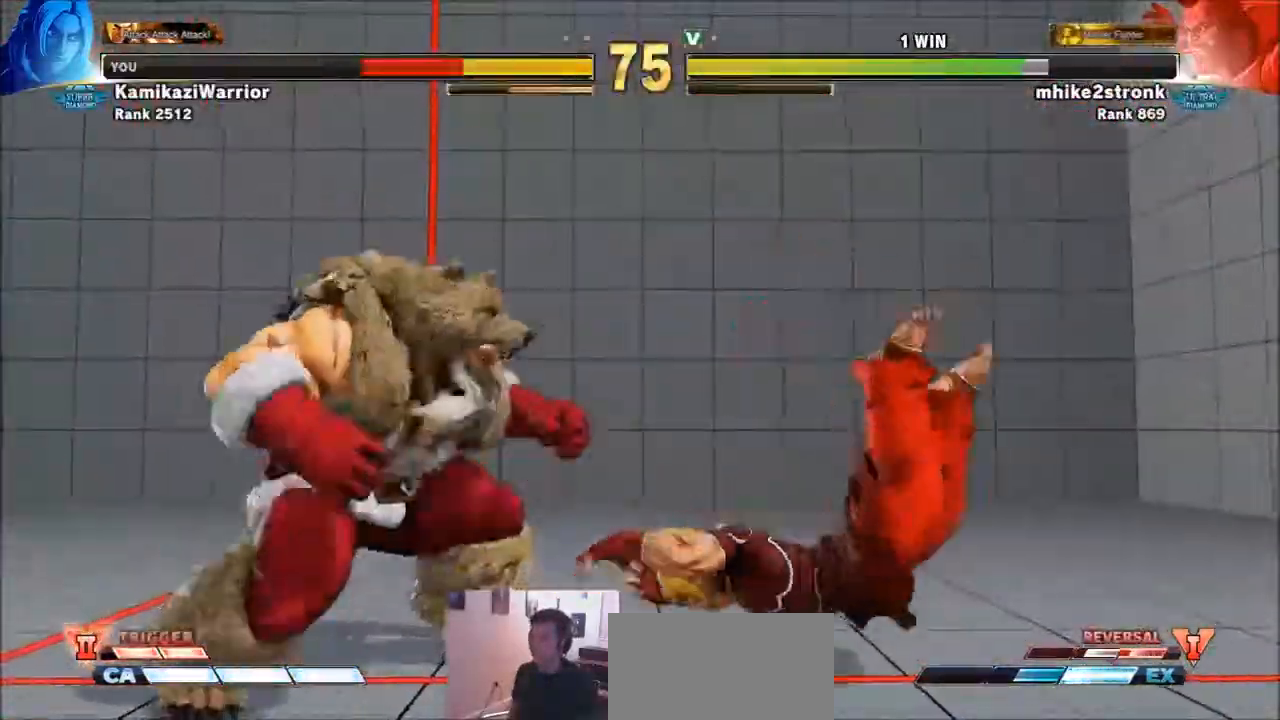
{"buttons": [], "left_stick": "down-right", "events": [[67, "SQUARE", "up"], [67, "TRIANGLE", "down"], [133, "SQUARE", "down"], [267, "R1", "up"], [267, "SQUARE", "up"], [267, "TRIANGLE", "up"], [367, "left_stick", "down-right"]]}
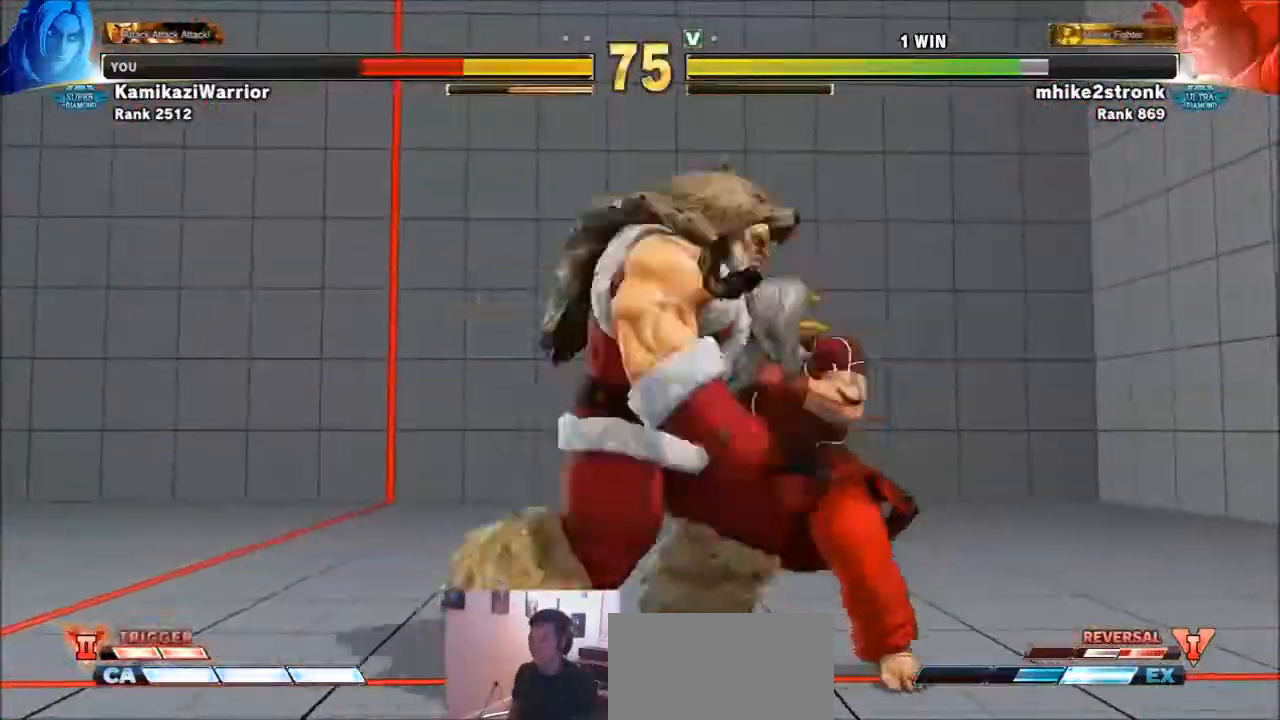
{"buttons": [], "left_stick": "center", "events": [[501, "left_stick", "center"]]}
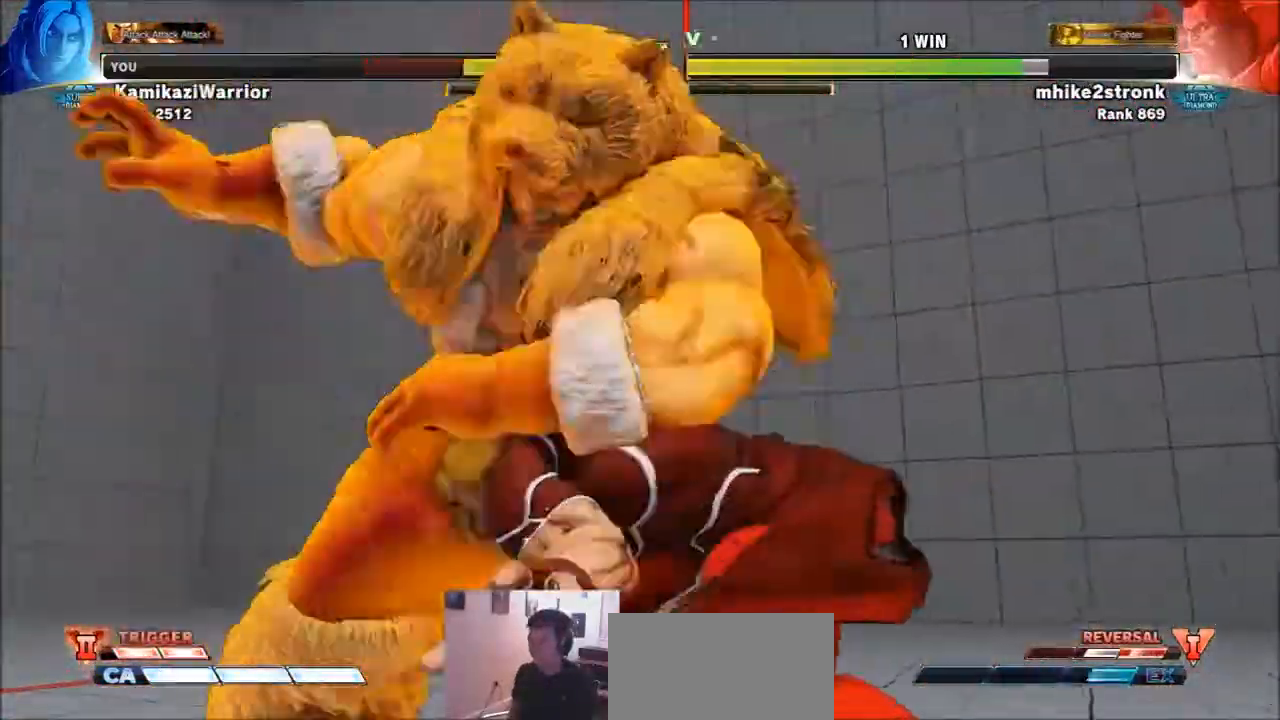
{"buttons": [], "left_stick": "center", "events": []}
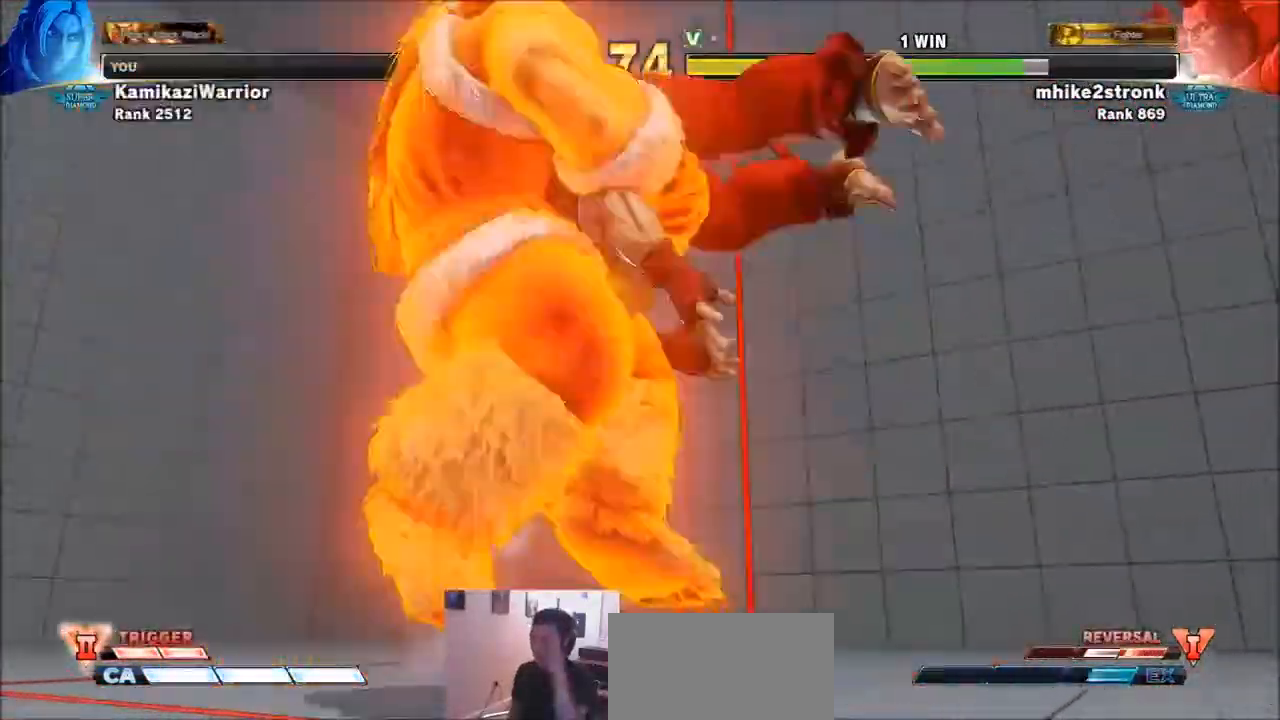
{"buttons": [], "left_stick": "center", "events": []}
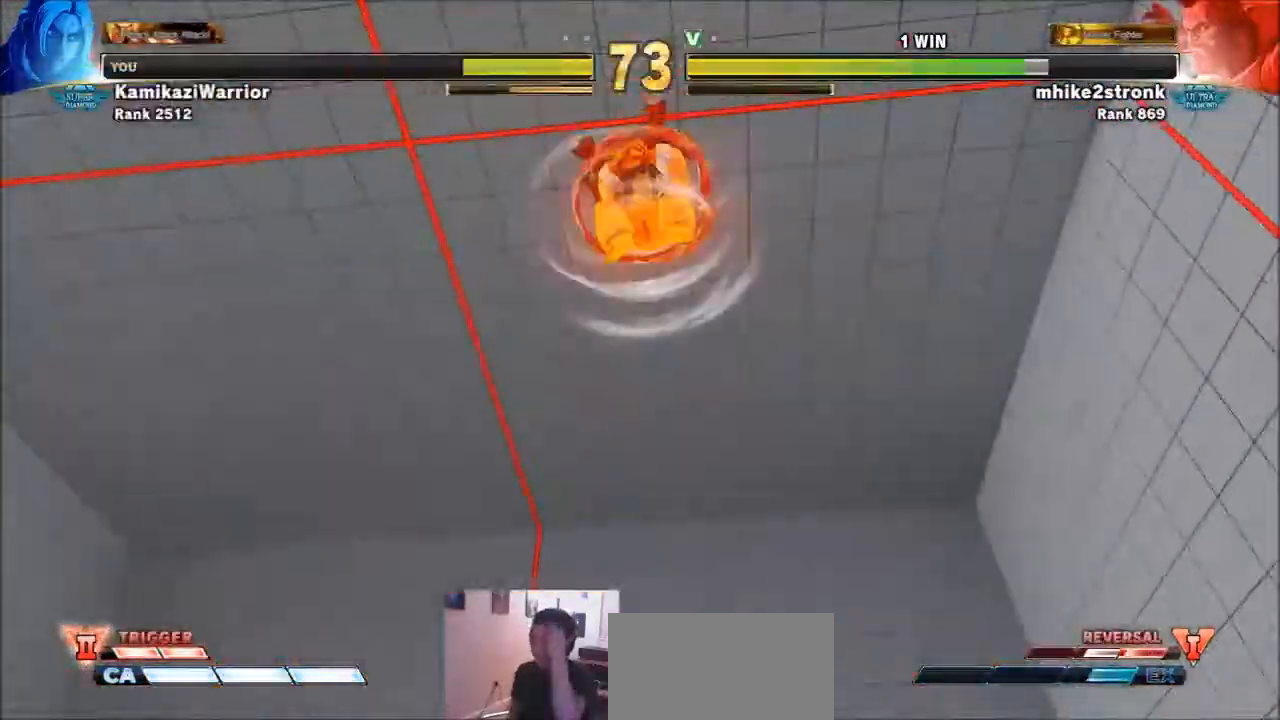
{"buttons": [], "left_stick": "center", "events": []}
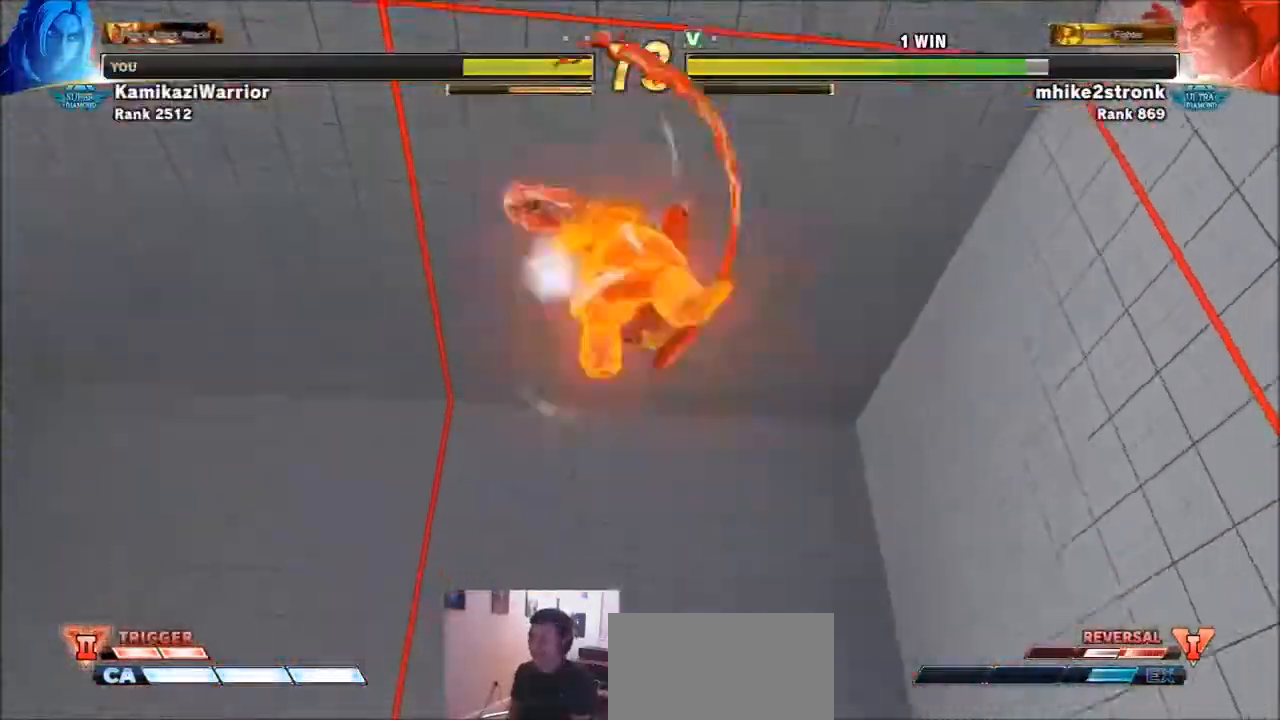
{"buttons": [], "left_stick": "center", "events": []}
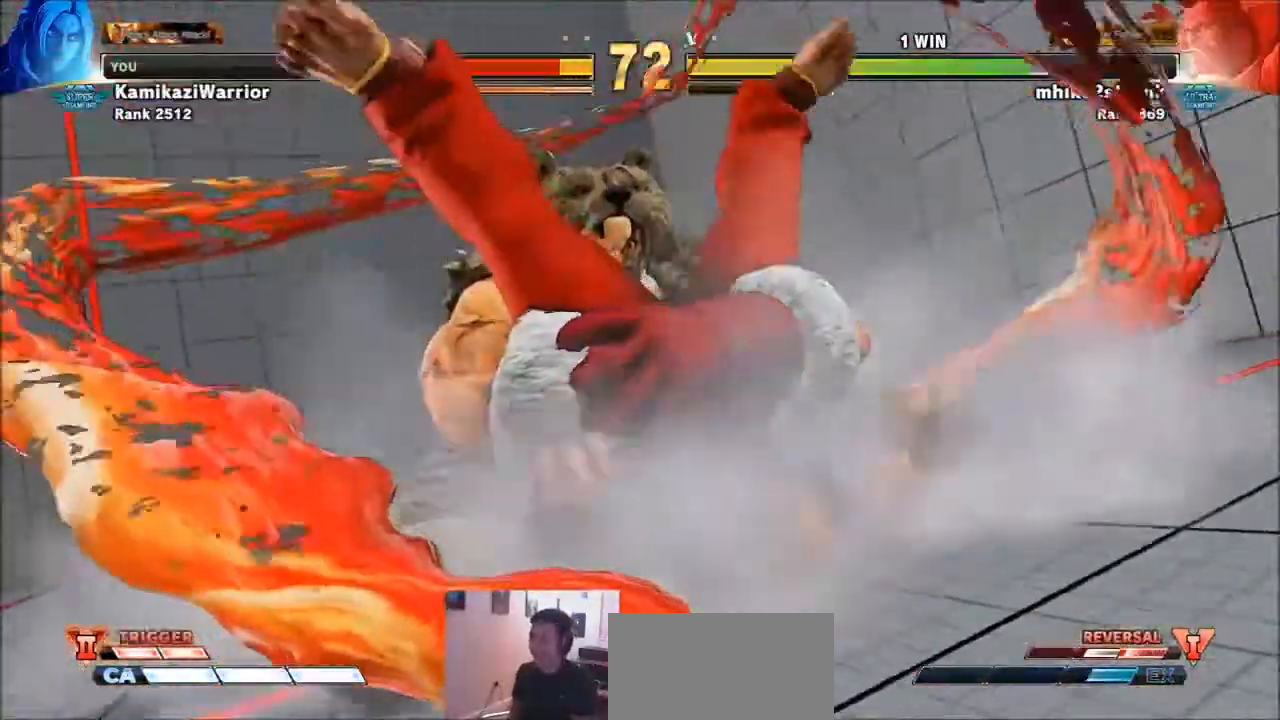
{"buttons": [], "left_stick": "right", "events": [[334, "R1", "down"], [334, "TRIANGLE", "down"], [334, "left_stick", "right"], [367, "SQUARE", "down"], [500, "R1", "up"], [500, "SQUARE", "up"], [500, "TRIANGLE", "up"]]}
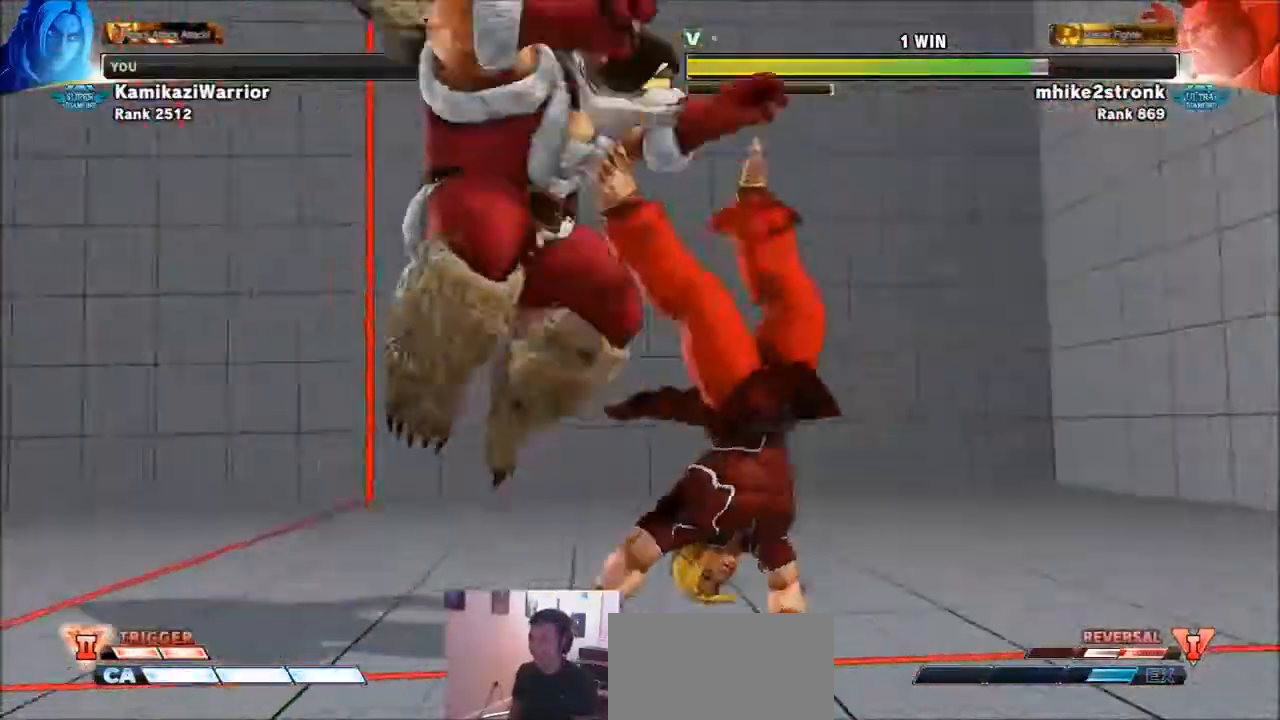
{"buttons": [], "left_stick": "up", "events": [[67, "R1", "down"], [67, "SQUARE", "down"], [67, "TRIANGLE", "down"], [167, "R1", "up"], [167, "SQUARE", "up"], [167, "TRIANGLE", "up"], [234, "R1", "down"], [234, "TRIANGLE", "down"], [267, "SQUARE", "down"], [367, "R1", "up"], [367, "SQUARE", "up"], [367, "TRIANGLE", "up"], [434, "left_stick", "up"]]}
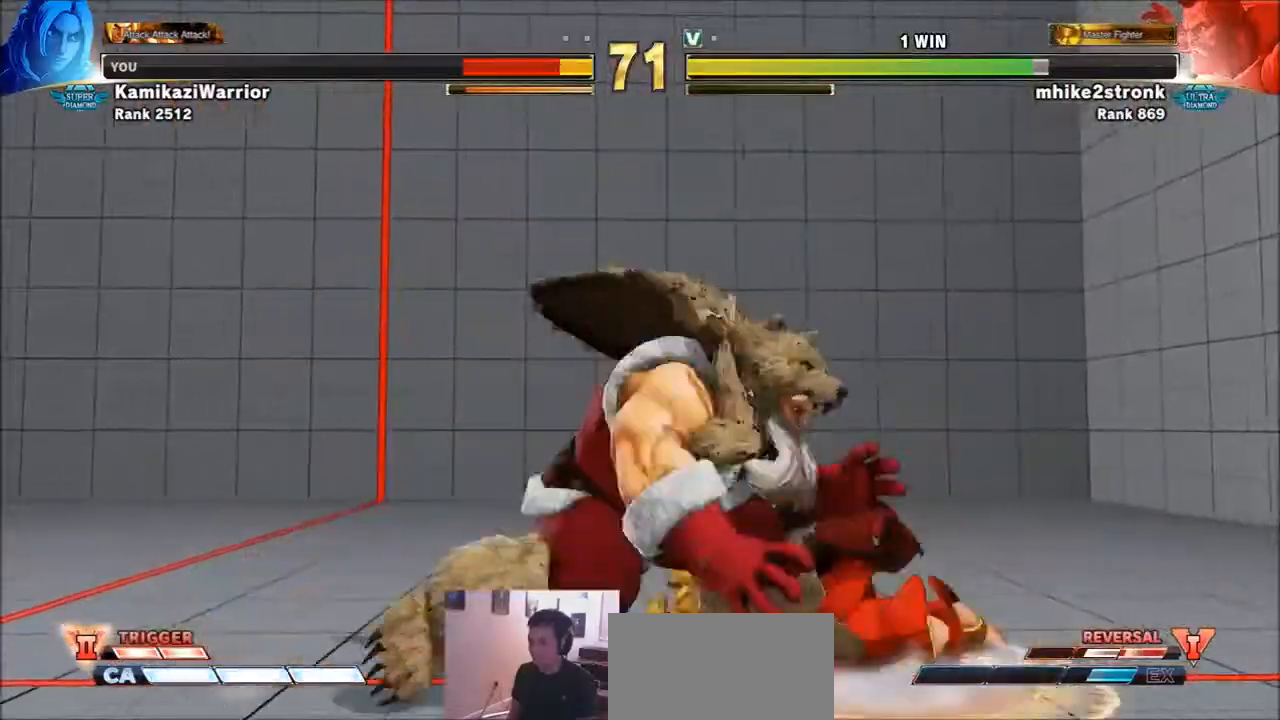
{"buttons": [], "left_stick": "up", "events": []}
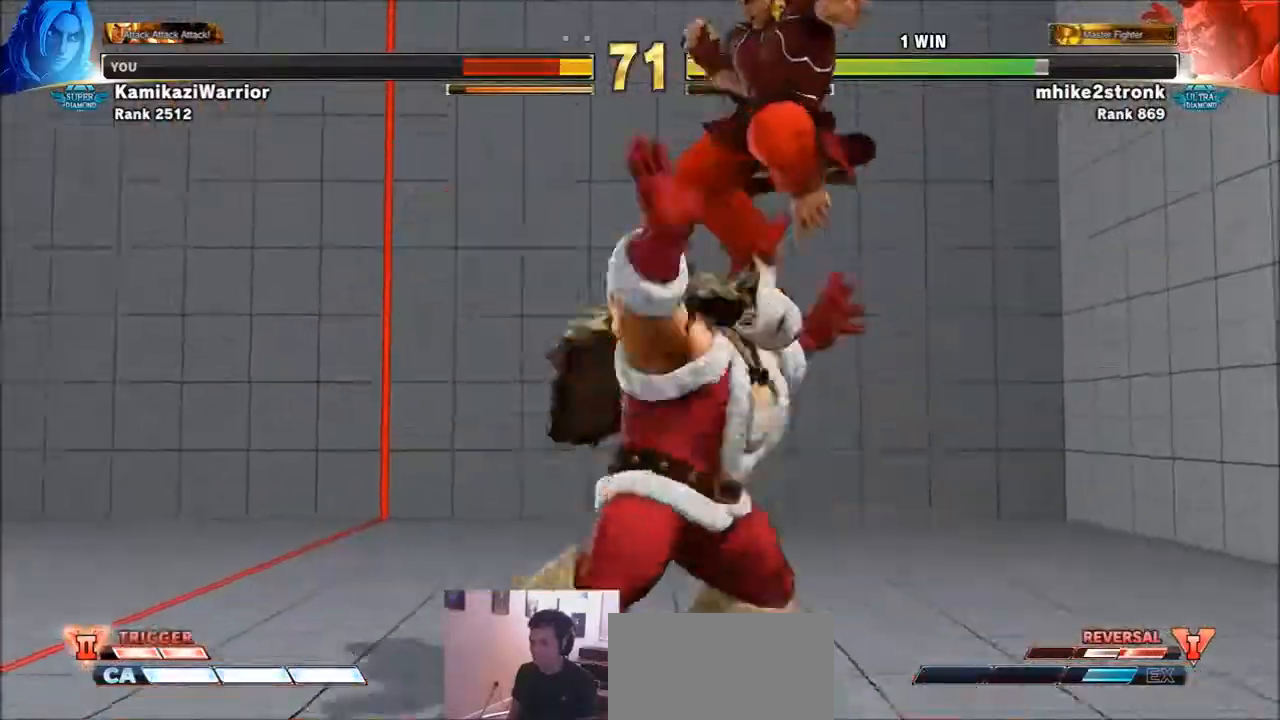
{"buttons": ["R1"], "left_stick": "center", "events": [[100, "left_stick", "center"], [201, "R1", "down"]]}
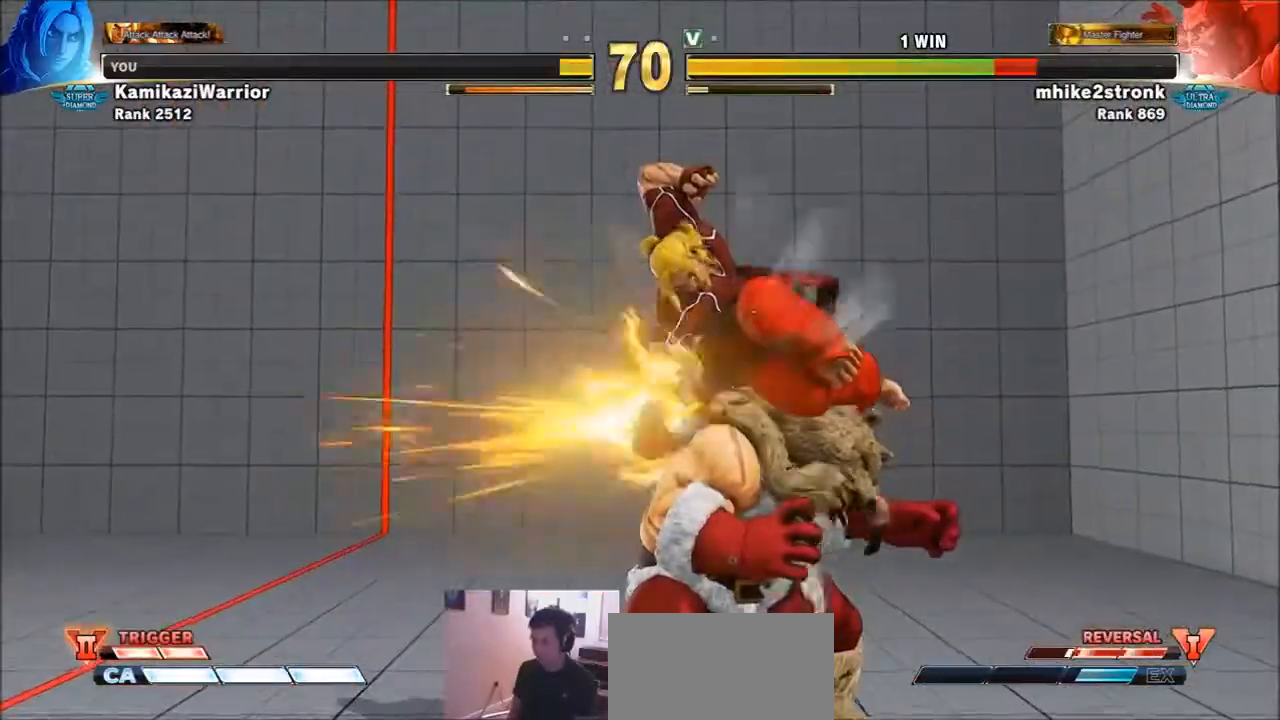
{"buttons": ["CIRCLE"], "left_stick": "center", "events": [[100, "R1", "up"], [133, "left_stick", "down-left"], [267, "L2", "down"], [267, "R1", "down"], [300, "left_stick", "down-right"], [367, "L2", "up"], [400, "R1", "up"], [434, "left_stick", "up-right"], [467, "CIRCLE", "down"], [500, "left_stick", "center"]]}
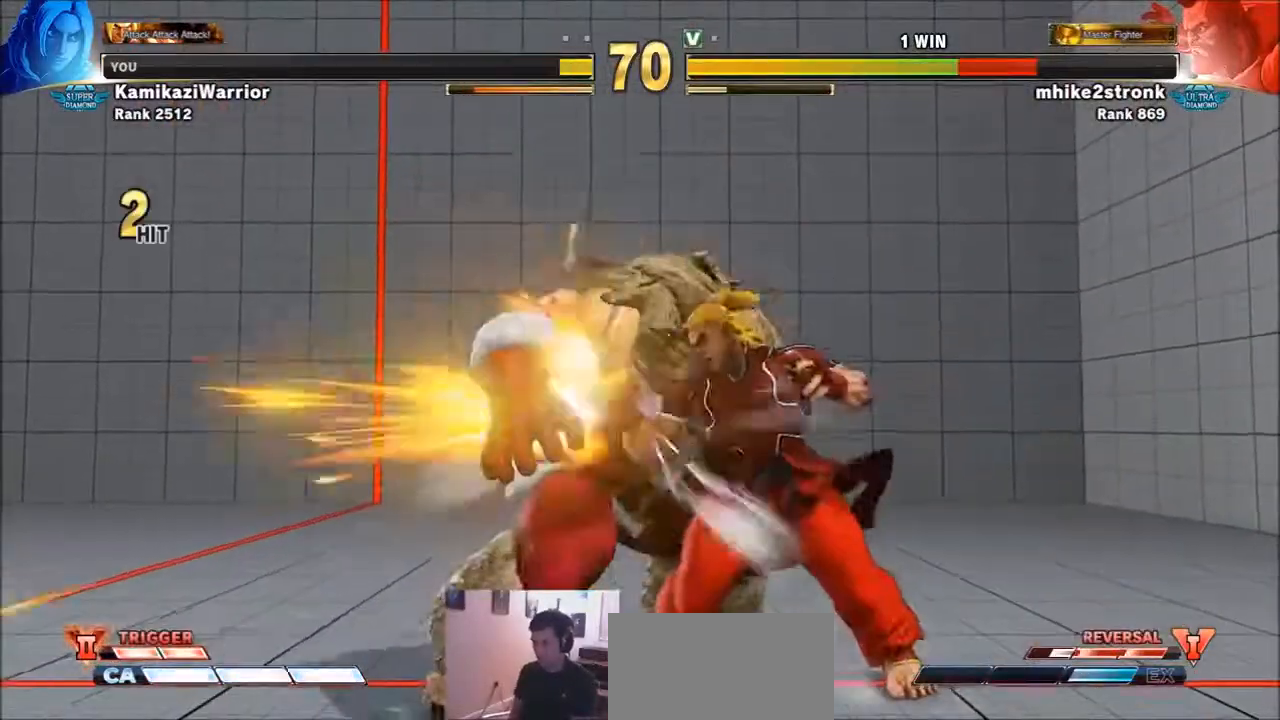
{"buttons": [], "left_stick": "center", "events": [[67, "CIRCLE", "up"], [134, "CIRCLE", "down"], [234, "CIRCLE", "up"], [267, "CIRCLE", "down"], [401, "CIRCLE", "up"]]}
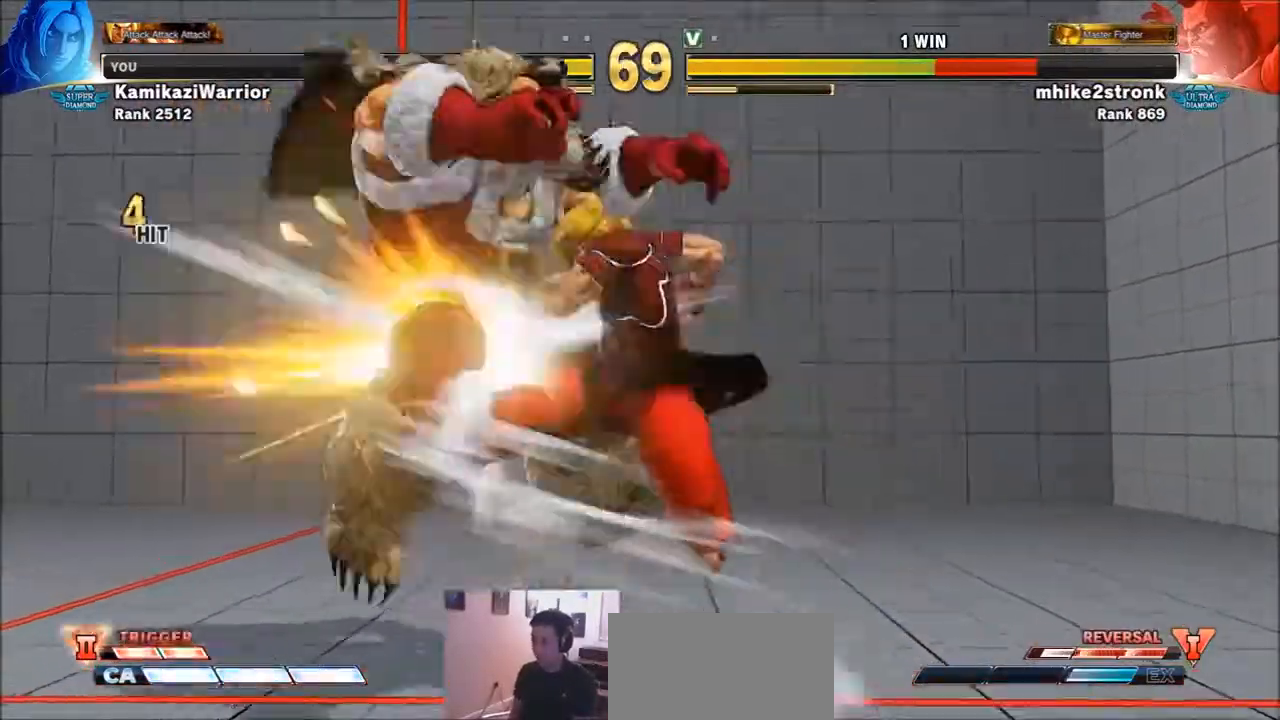
{"buttons": [], "left_stick": "center", "events": []}
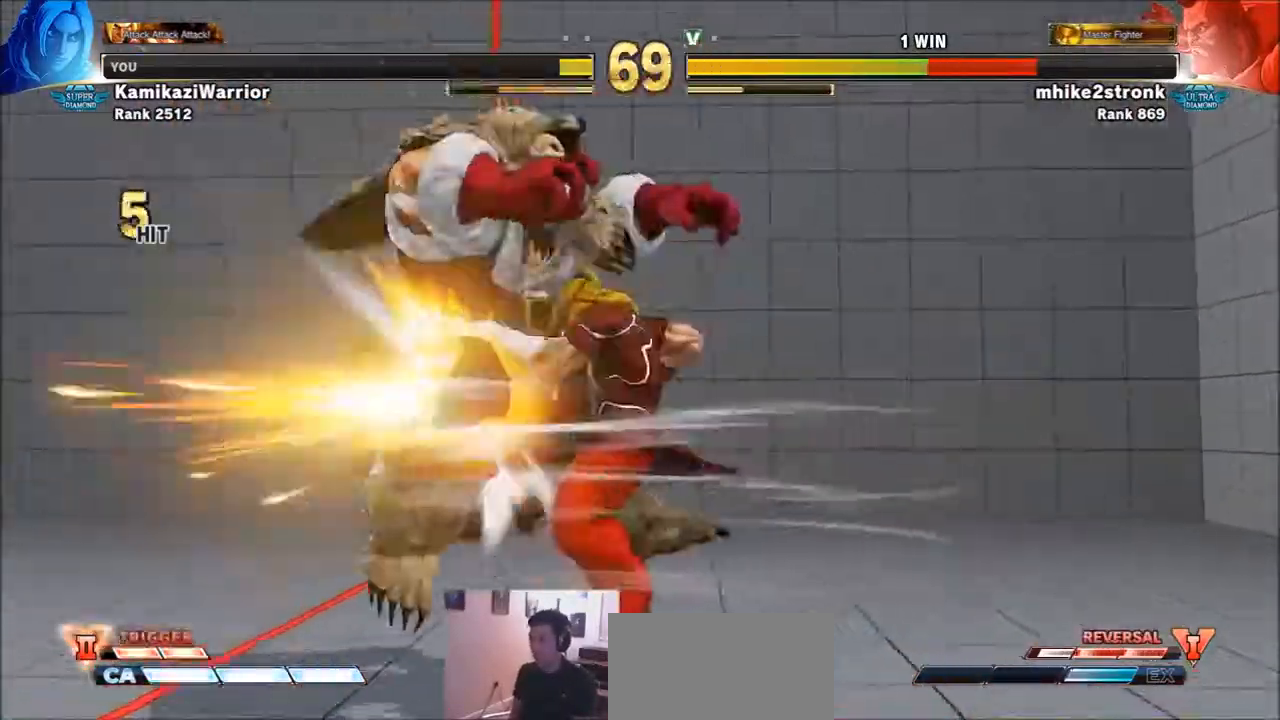
{"buttons": ["CROSS"], "left_stick": "center", "events": [[67, "left_stick", "down"], [367, "left_stick", "center"], [434, "CROSS", "down"]]}
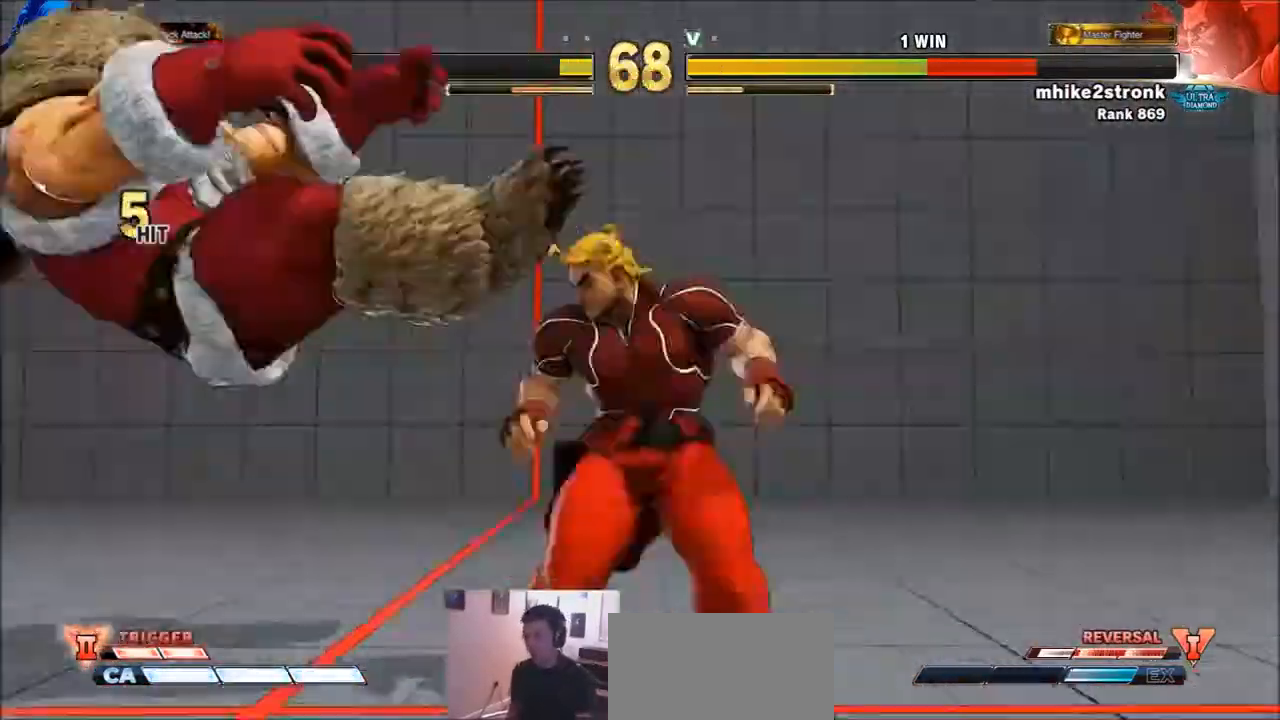
{"buttons": [], "left_stick": "center", "events": [[33, "CROSS", "up"]]}